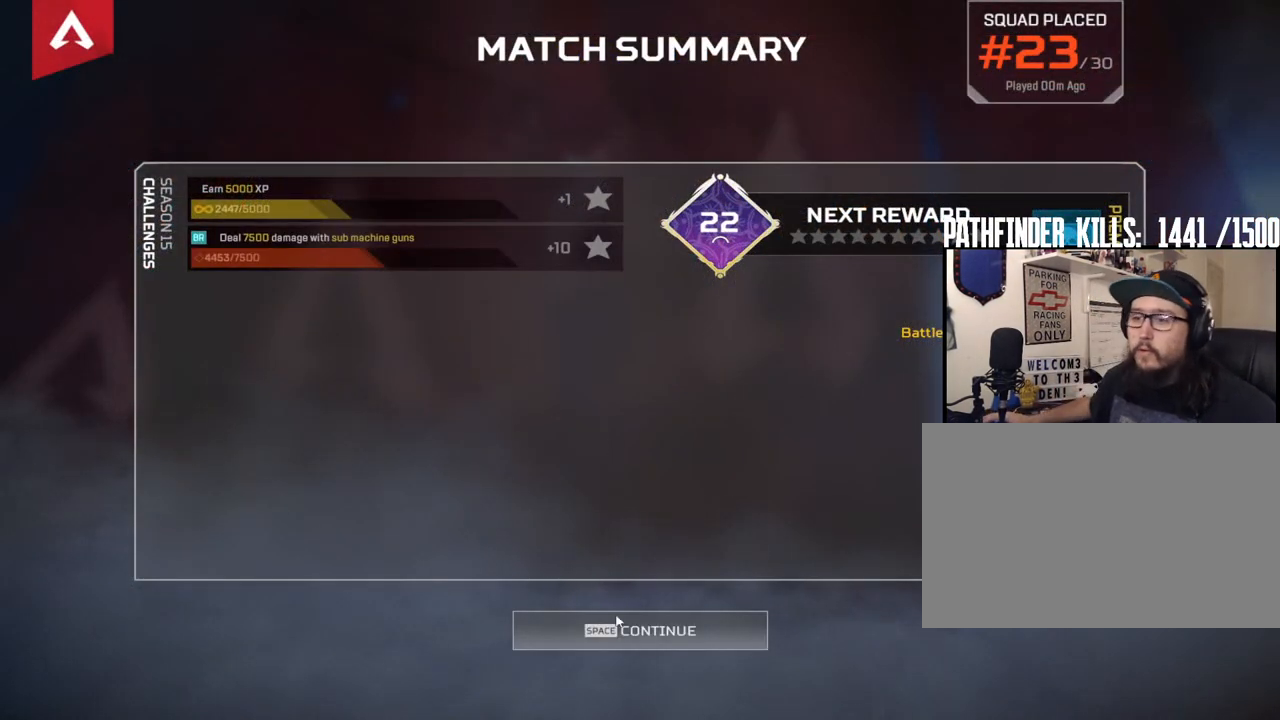
Gameplay with keyboard and mouse; each line is a JSON object with the keys and mouse buttons held at the frame after it. "events" lists presses ("down") and releases ("up") of "1", "2", "3", "4", "5", "a", "alt", "b", "c", "ctrl", "d", "e", "f", "g", "q", "r", "s", "shift", "space", "t", "tab", "tilde", "v", "w", "x", "z", "mouse_left", "mouse_wheel", "mouse_right", "mouse_mb4" and "mouse_mb5" between this image and that frame as [ms after this image, input, new state], when the widget could be followed in between. "mouse_left", "mouse_wheel", "mouse_right", "mouse_mb4", "mouse_mb5" = the "left", "wheel", "right", "mb4", "mb5" buttons of the "mouse" list. No other keys are recorded. "wheel" means that the mouse wheel is clicked or scrolled. Mouse movement is not recorded.
{"keys": [], "mouse": [], "events": [[283, "mouse_left", "down"], [383, "mouse_left", "up"]]}
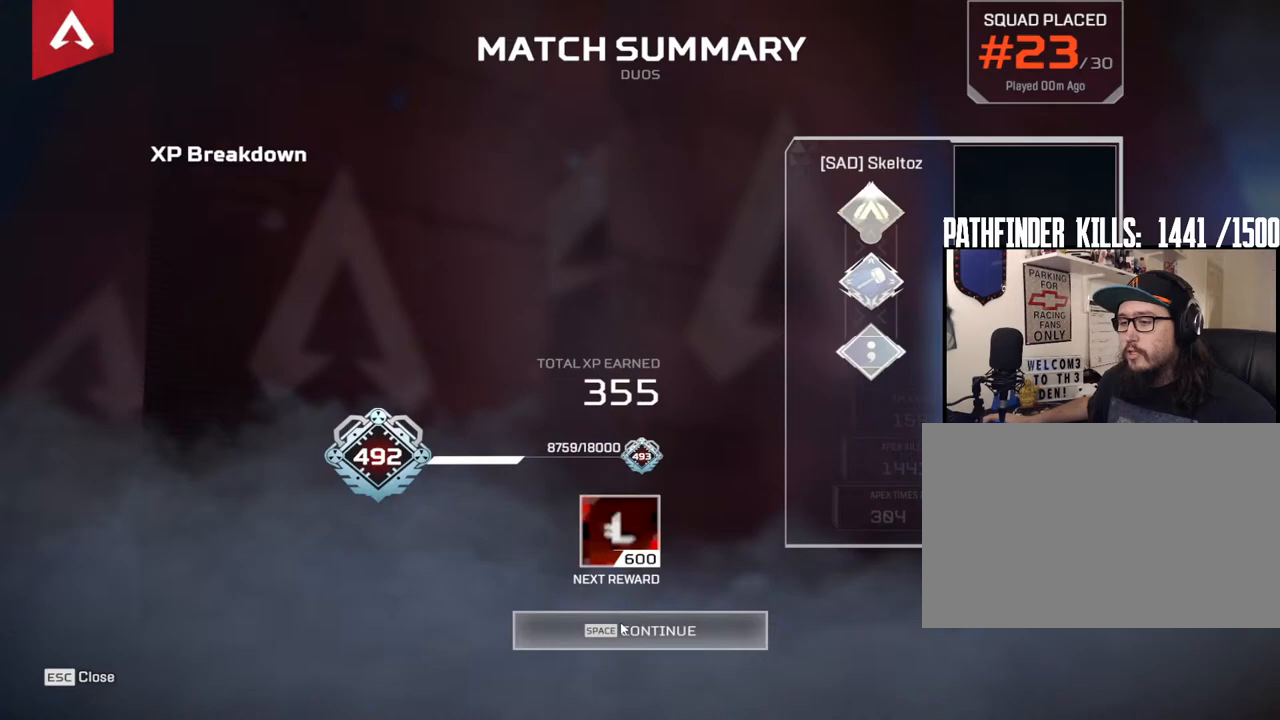
{"keys": [], "mouse": [], "events": [[17, "mouse_left", "down"], [117, "mouse_left", "up"], [217, "mouse_left", "down"], [300, "mouse_left", "up"]]}
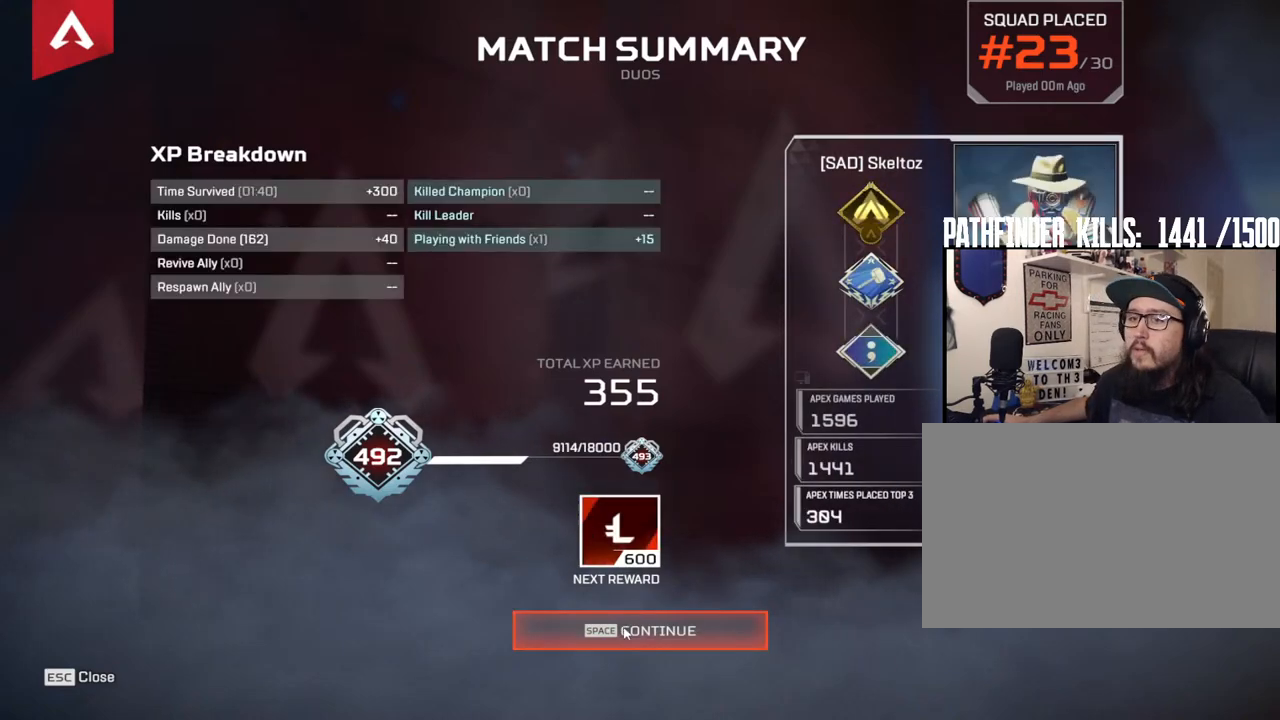
{"keys": [], "mouse": [], "events": [[133, "mouse_left", "down"], [183, "mouse_left", "up"]]}
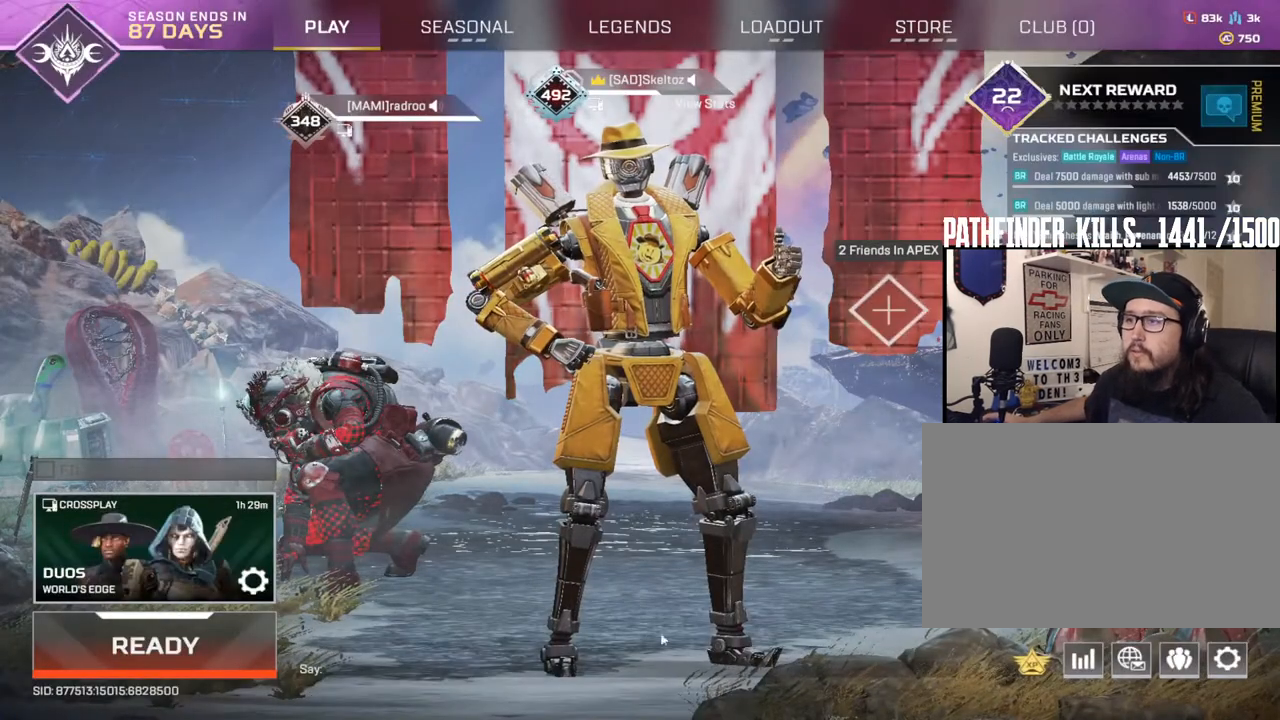
{"keys": [], "mouse": ["left"], "events": [[433, "mouse_left", "down"]]}
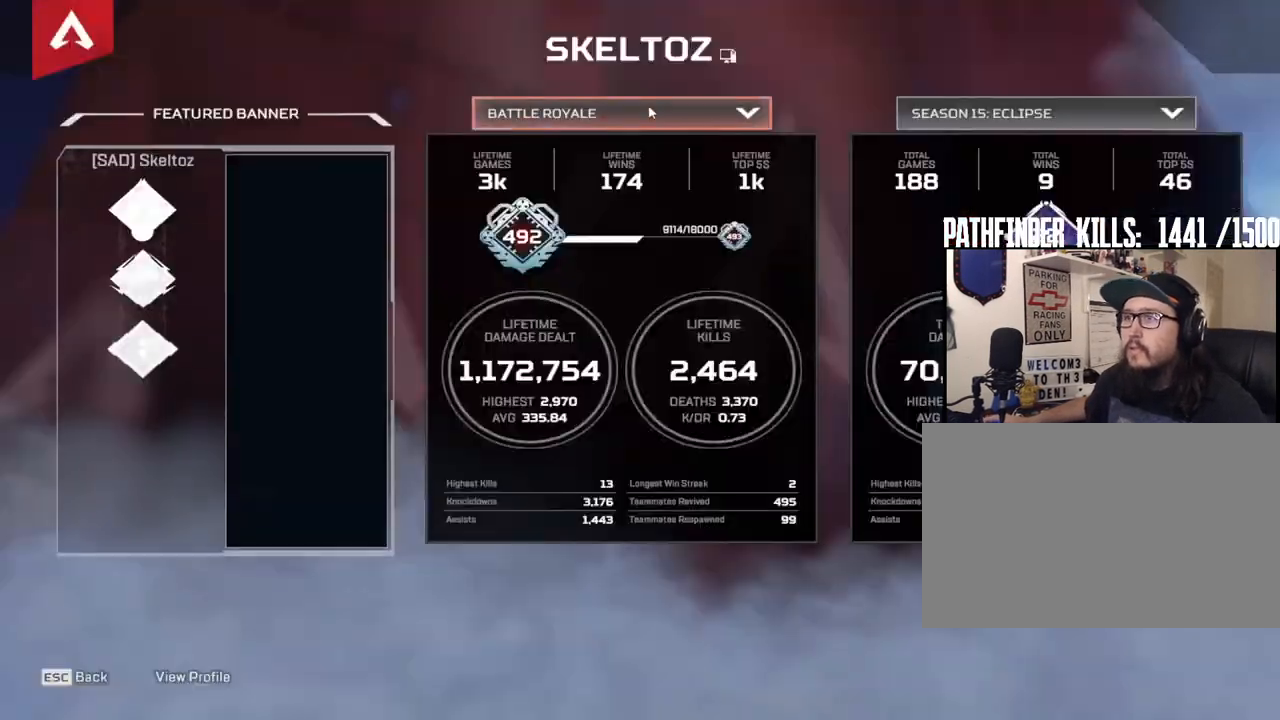
{"keys": [], "mouse": [], "events": [[17, "mouse_left", "up"]]}